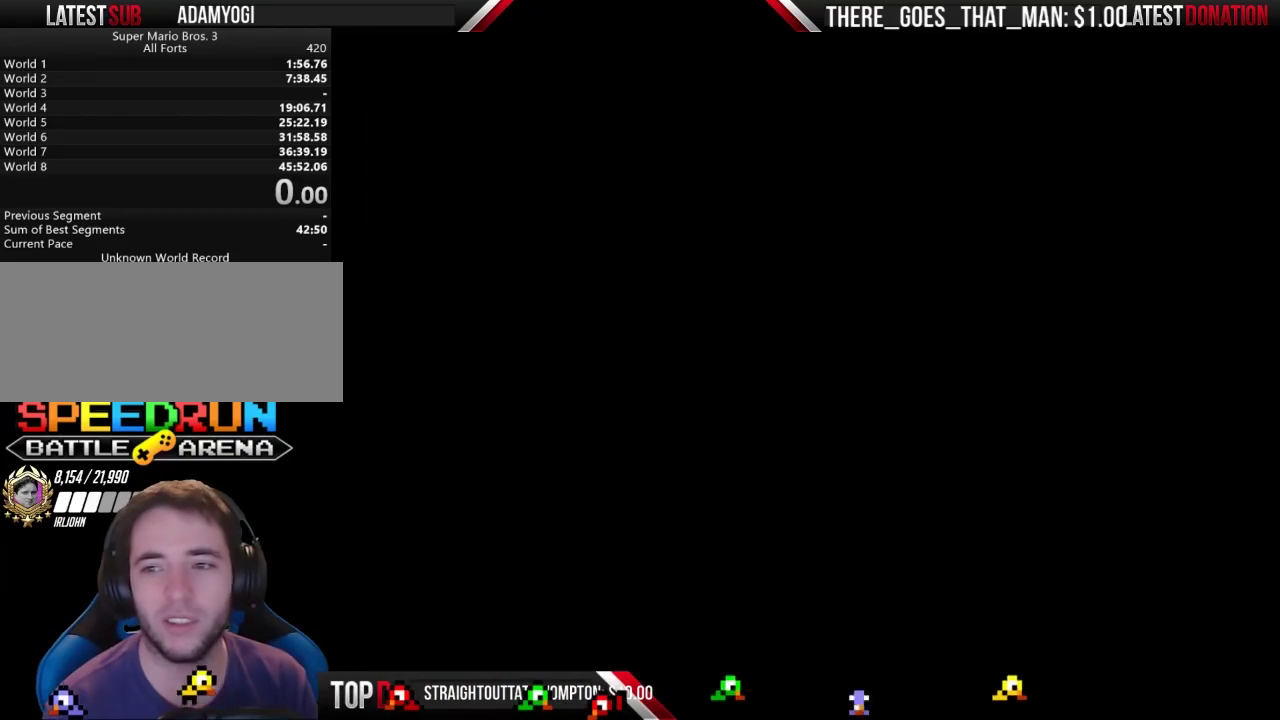
Gameplay with a controller (Nintendo layout); each line is a JSON object with the inputs held at the frame after it. "events" lists button and stick changes between this image and that frame as [ms after this image, input, new state], when the widget could be followed in between. Not read: L3 R3 START.
{"buttons": [], "events": []}
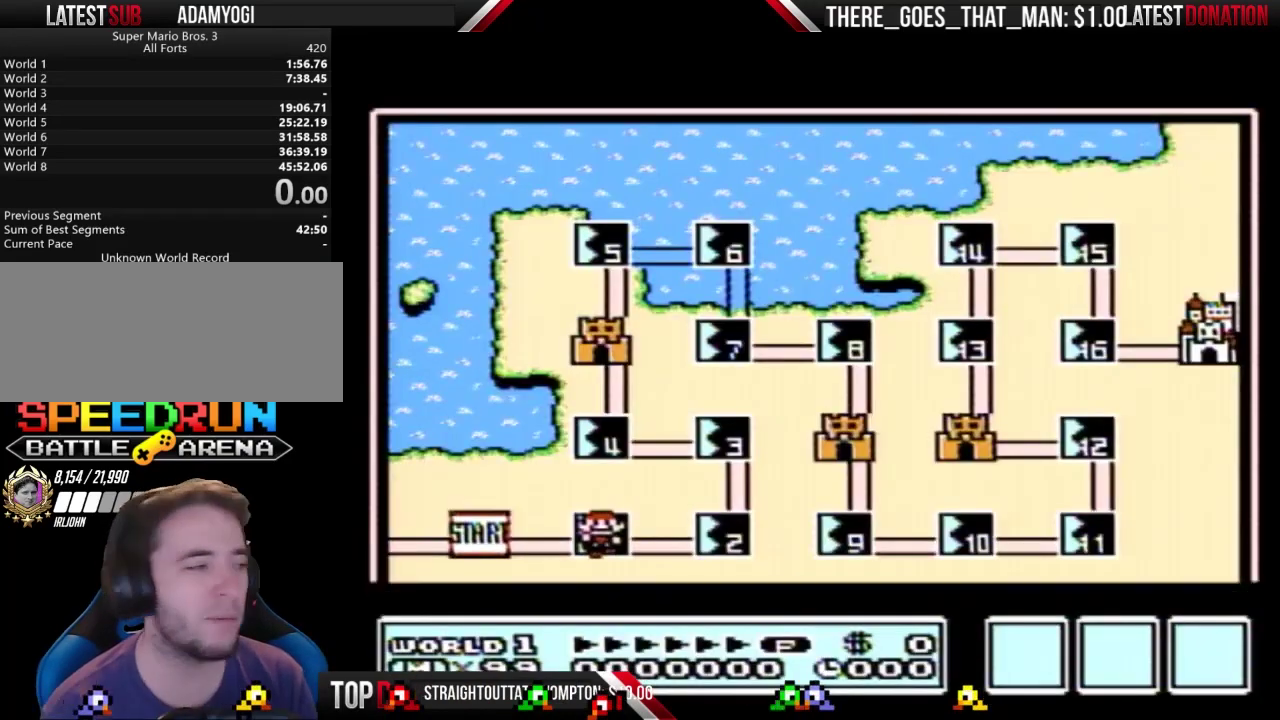
{"buttons": [], "events": []}
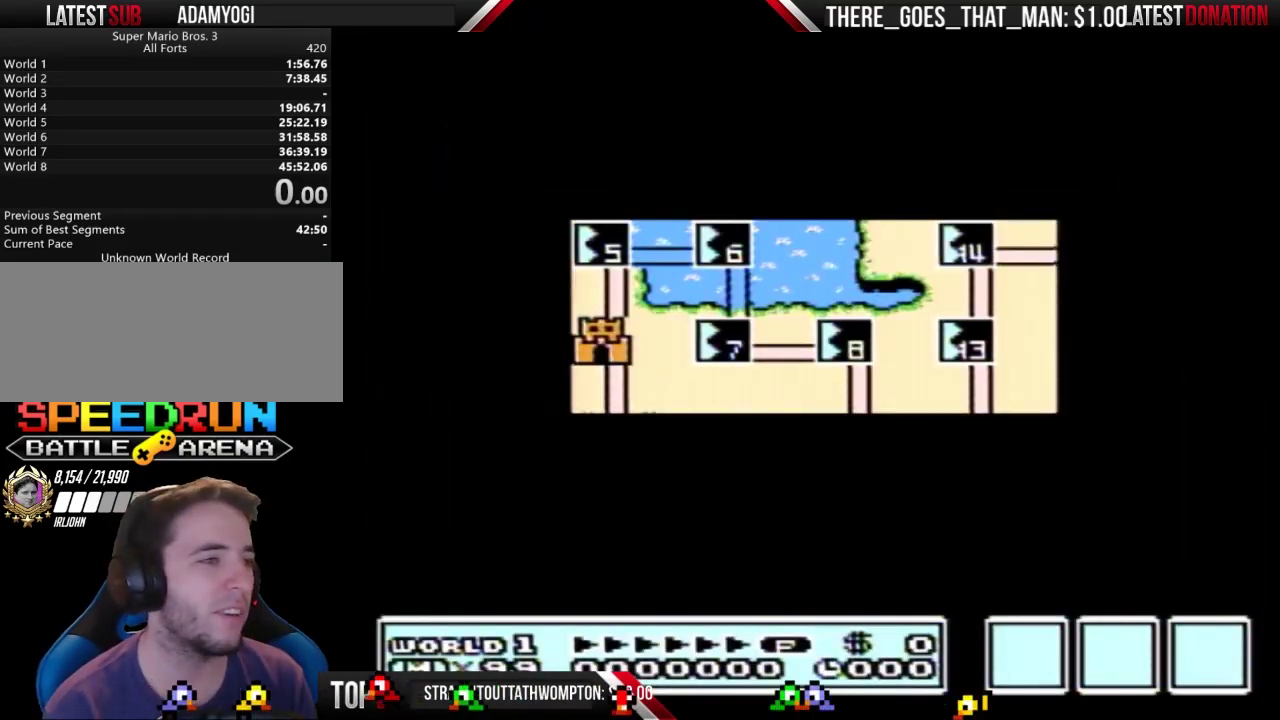
{"buttons": [], "events": []}
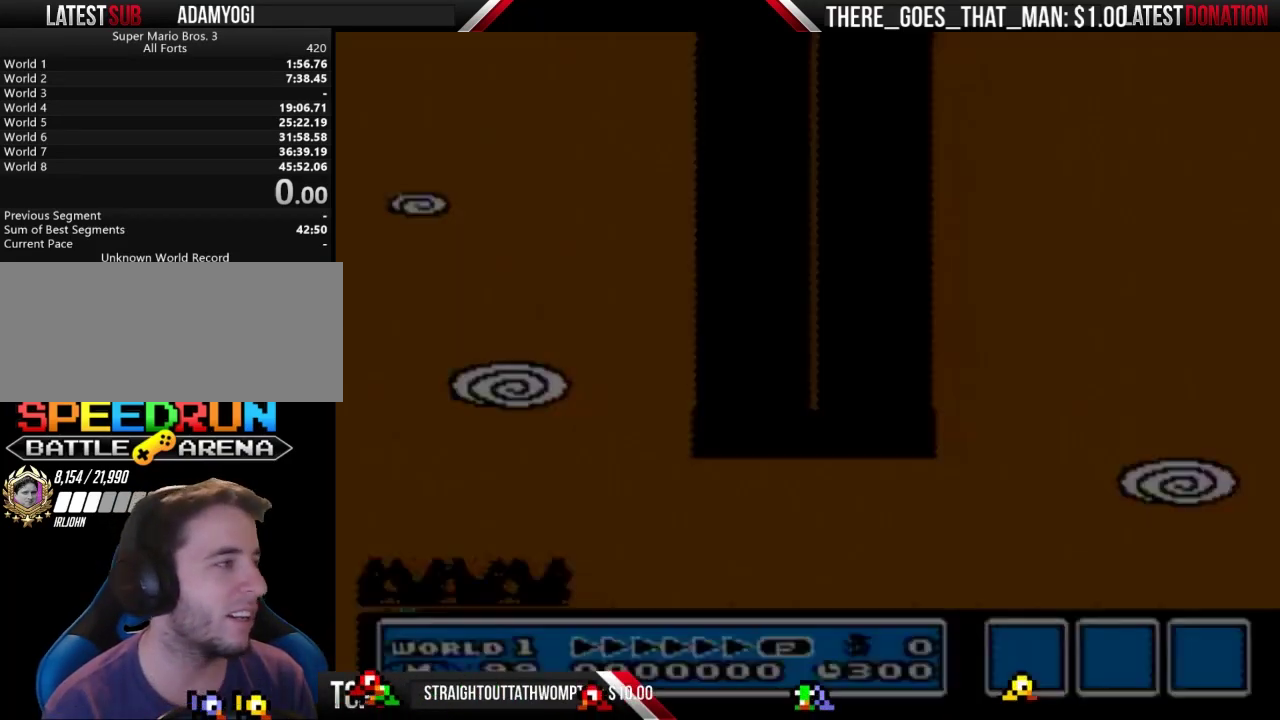
{"buttons": ["B"], "events": [[67, "B", "down"]]}
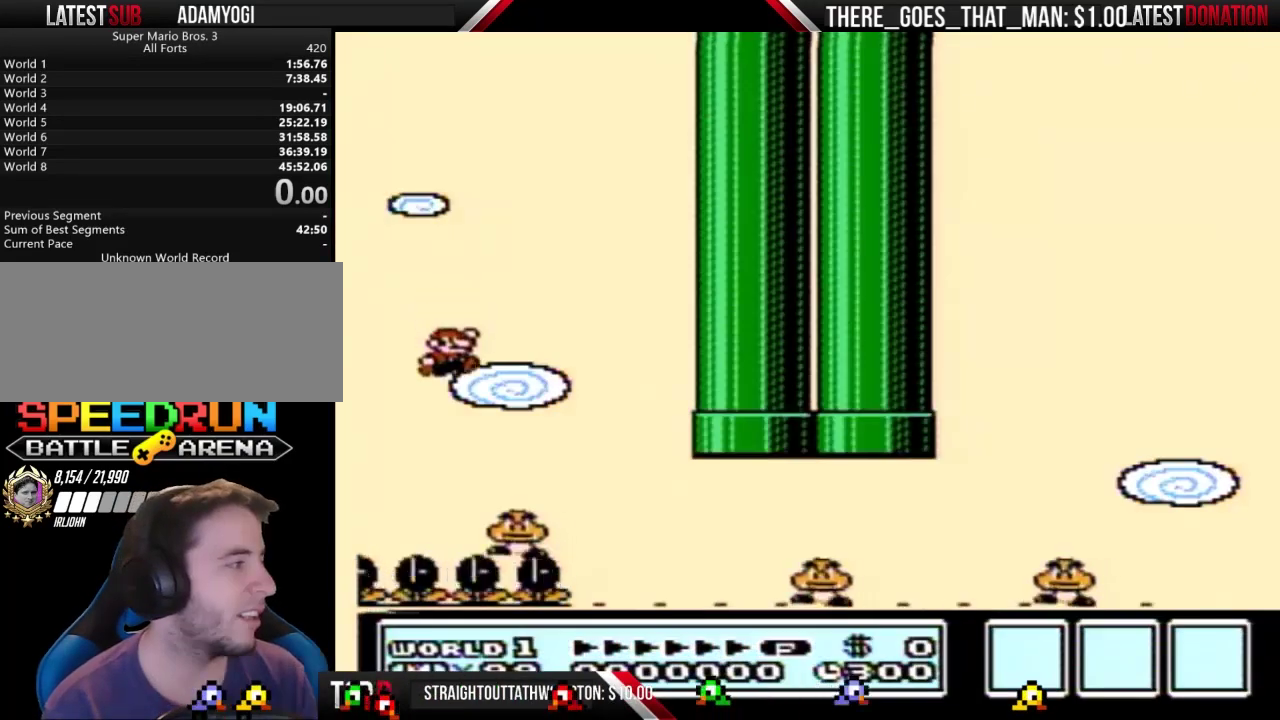
{"buttons": ["B", "DPAD_RIGHT"], "events": [[33, "DPAD_RIGHT", "down"], [300, "A", "down"], [400, "A", "up"]]}
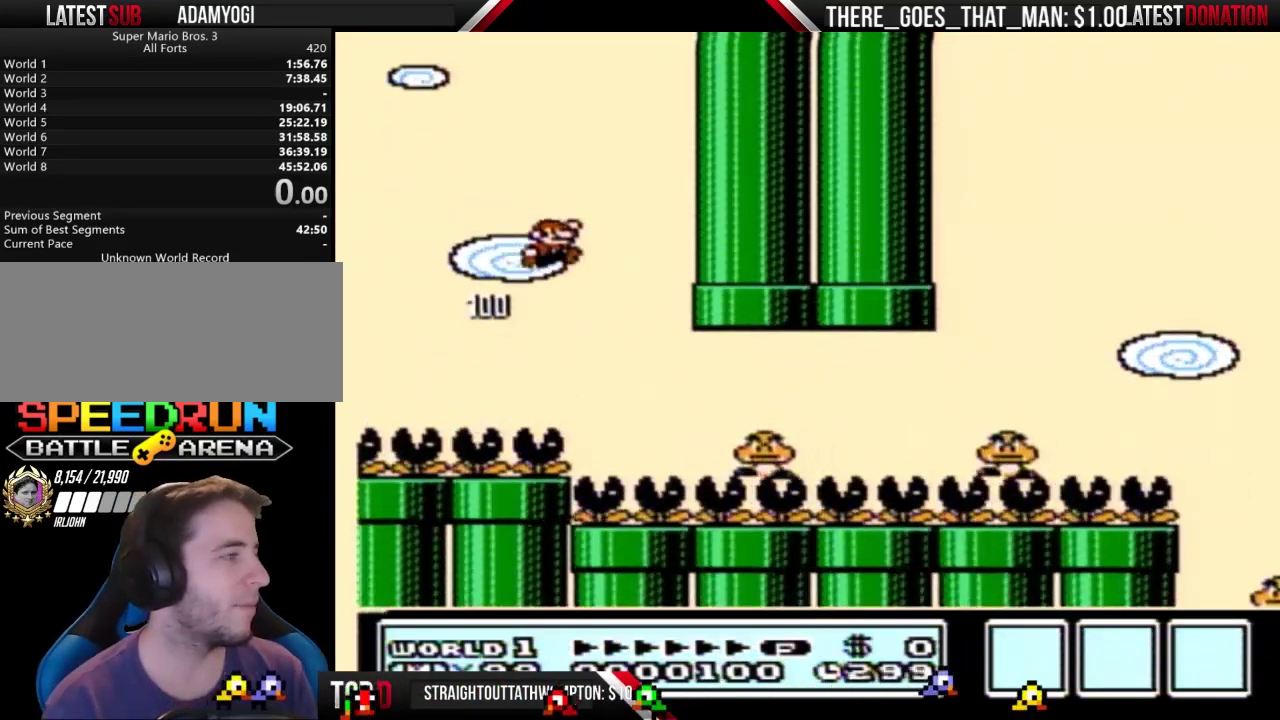
{"buttons": ["B", "DPAD_RIGHT"], "events": [[433, "A", "down"], [500, "A", "up"]]}
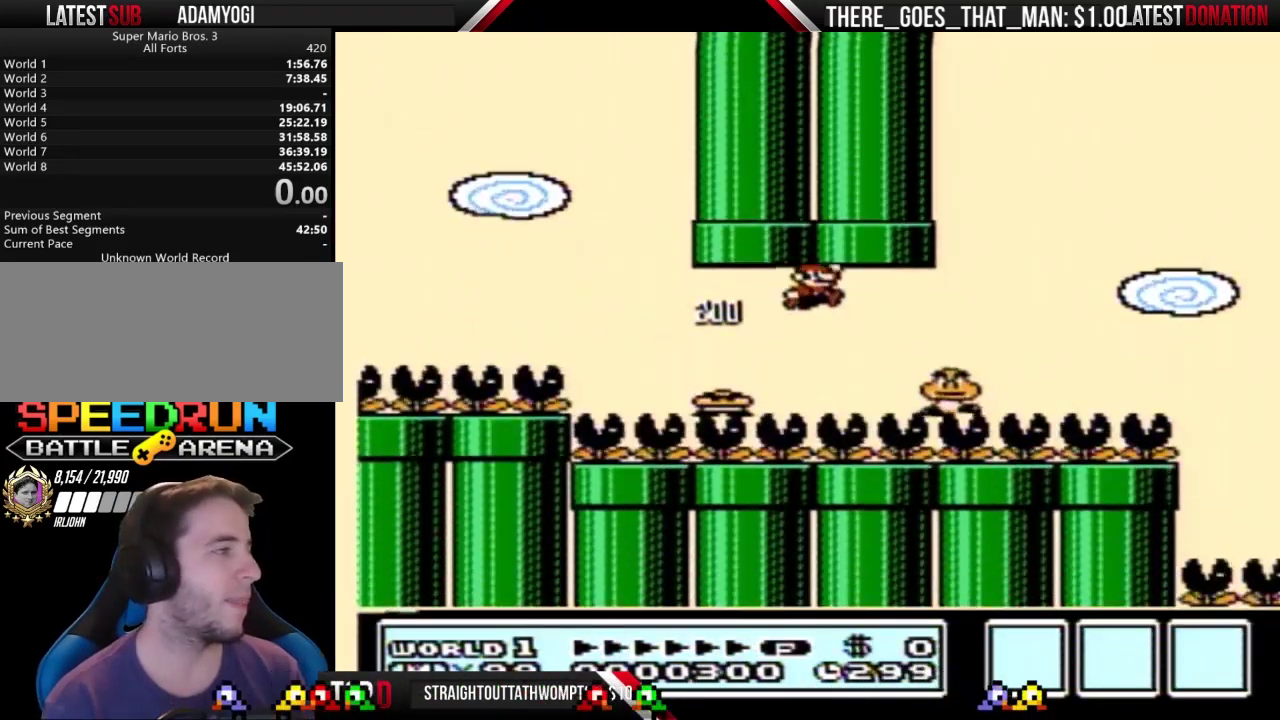
{"buttons": ["A", "B", "DPAD_RIGHT"], "events": [[233, "A", "down"]]}
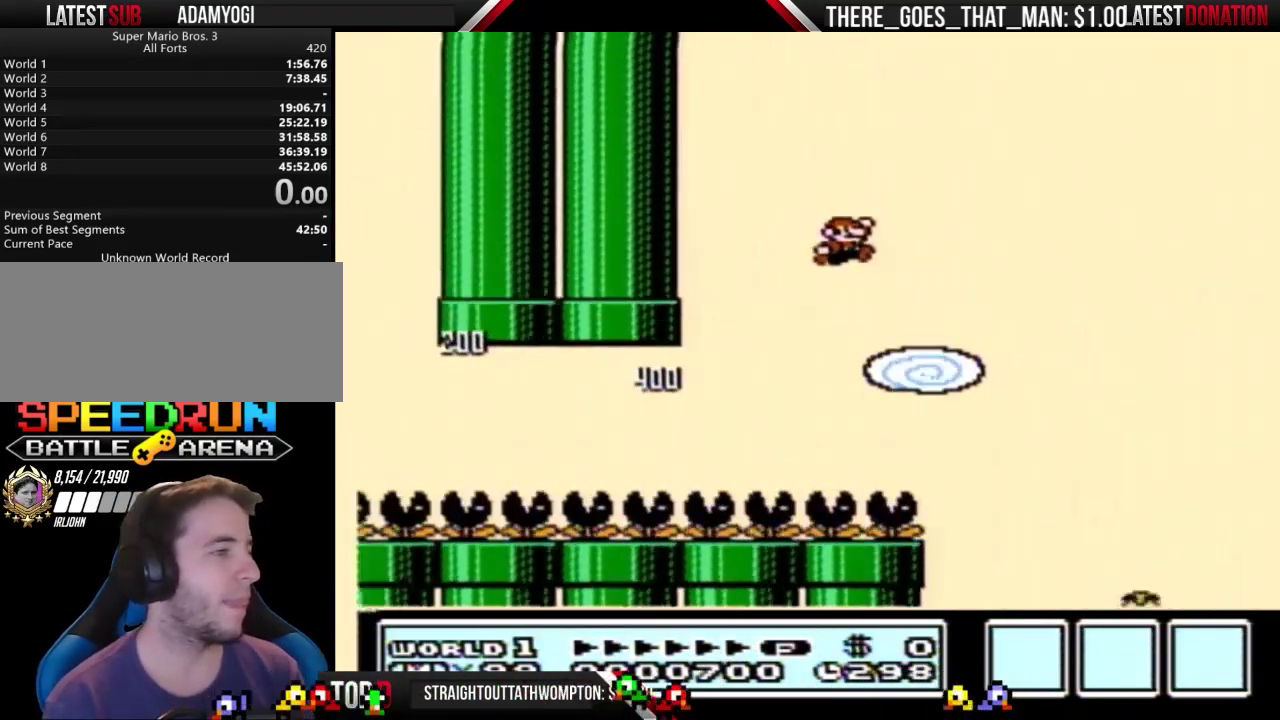
{"buttons": ["B", "DPAD_LEFT"], "events": [[33, "A", "up"], [333, "DPAD_RIGHT", "up"], [433, "DPAD_LEFT", "down"]]}
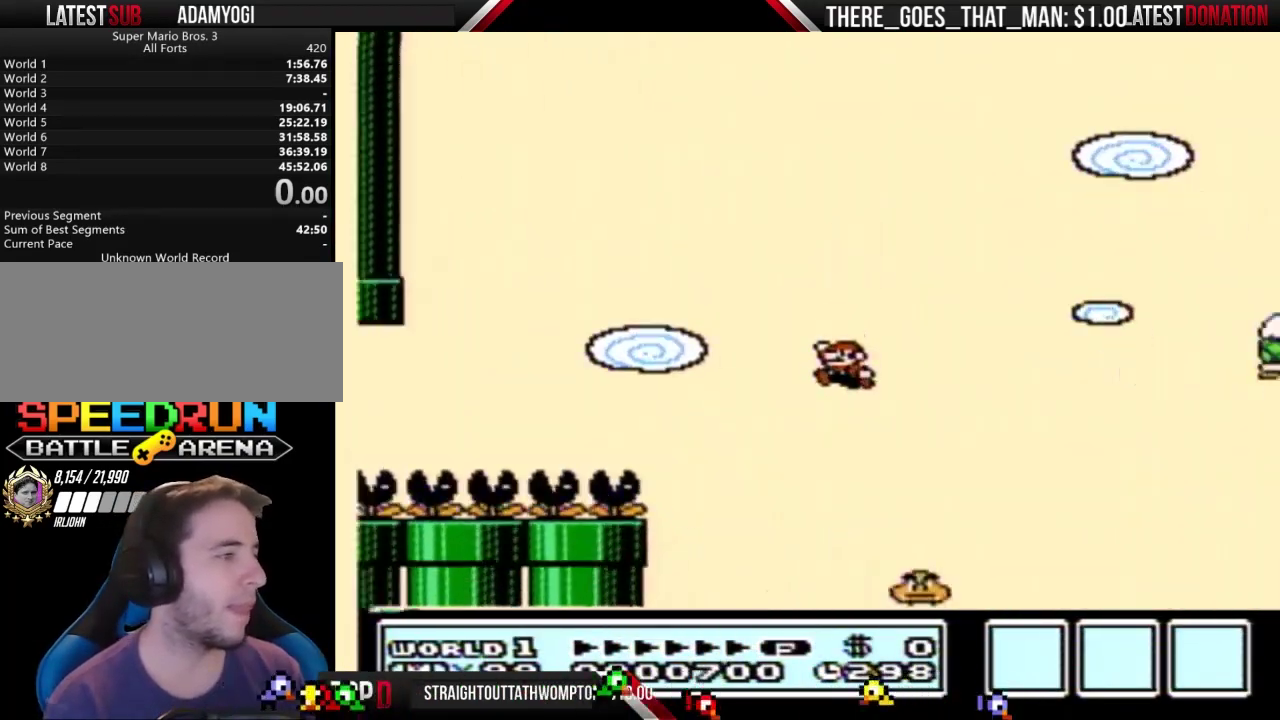
{"buttons": ["A", "B", "DPAD_RIGHT"], "events": [[100, "DPAD_LEFT", "up"], [233, "A", "down"], [267, "DPAD_RIGHT", "down"]]}
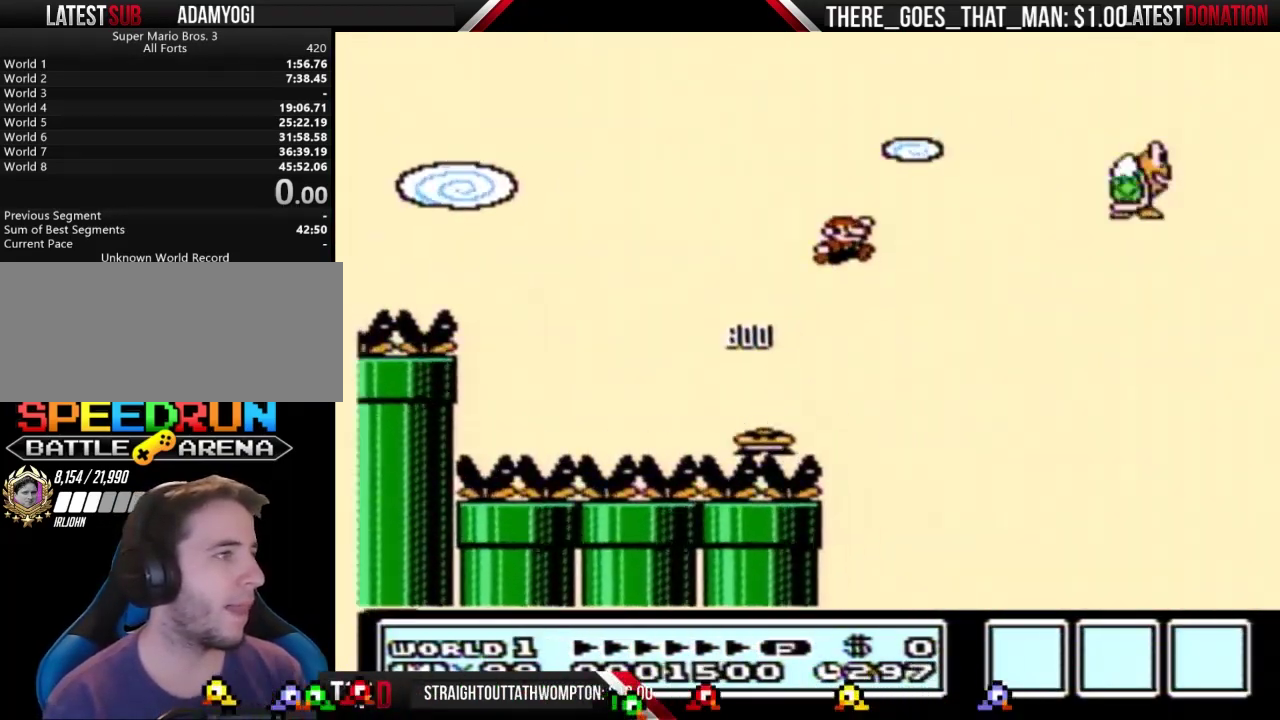
{"buttons": ["A", "B", "DPAD_RIGHT"], "events": []}
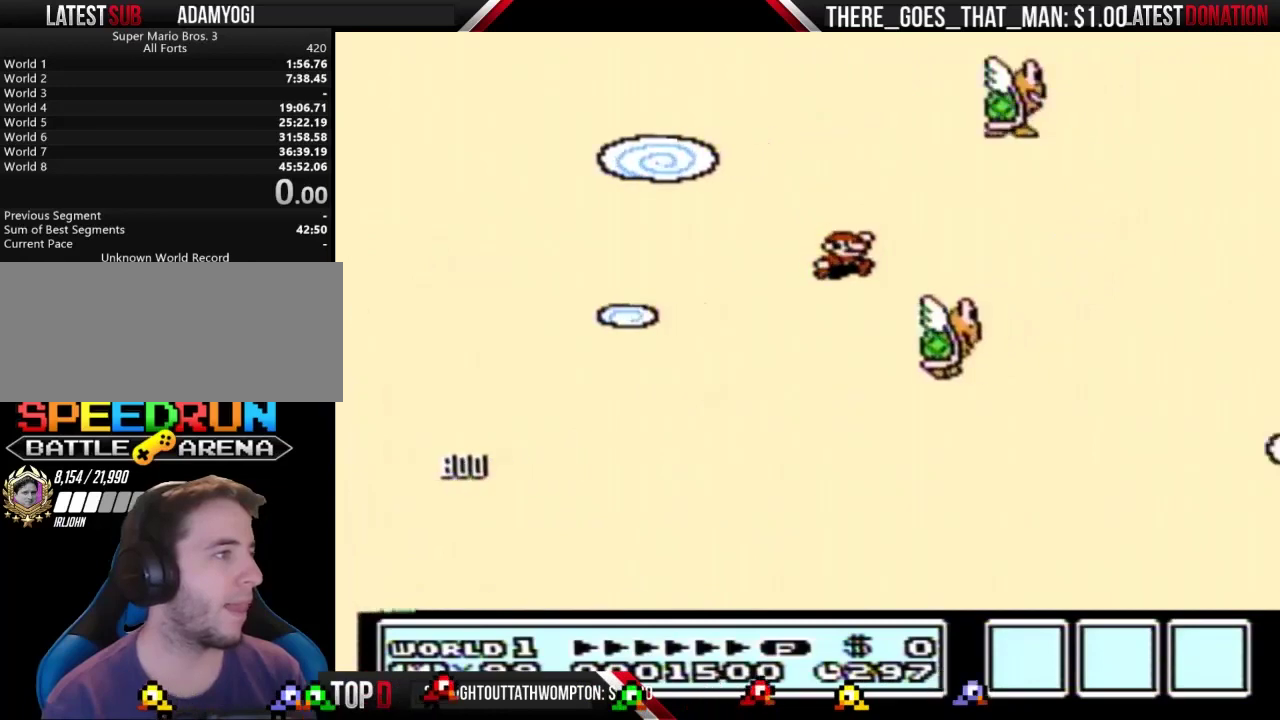
{"buttons": ["A", "B", "DPAD_LEFT"], "events": [[300, "DPAD_RIGHT", "up"], [333, "DPAD_LEFT", "down"]]}
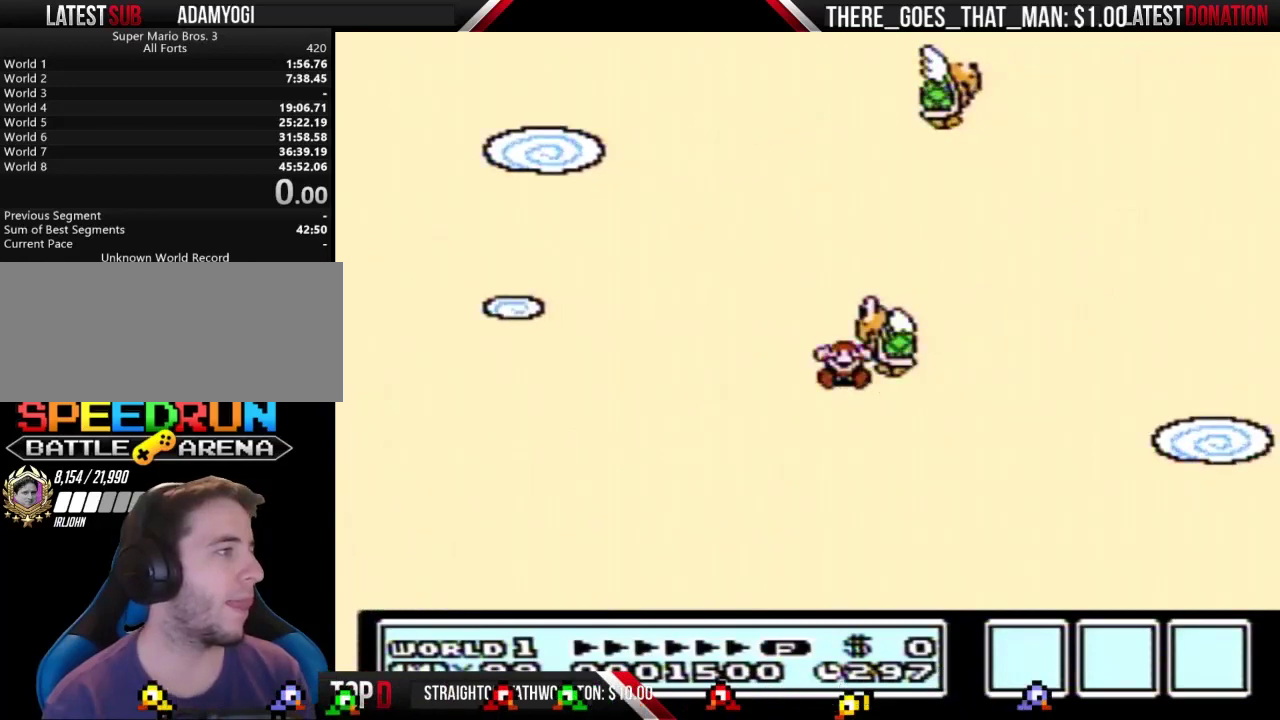
{"buttons": [], "events": [[67, "DPAD_LEFT", "up"], [133, "A", "up"], [167, "B", "up"]]}
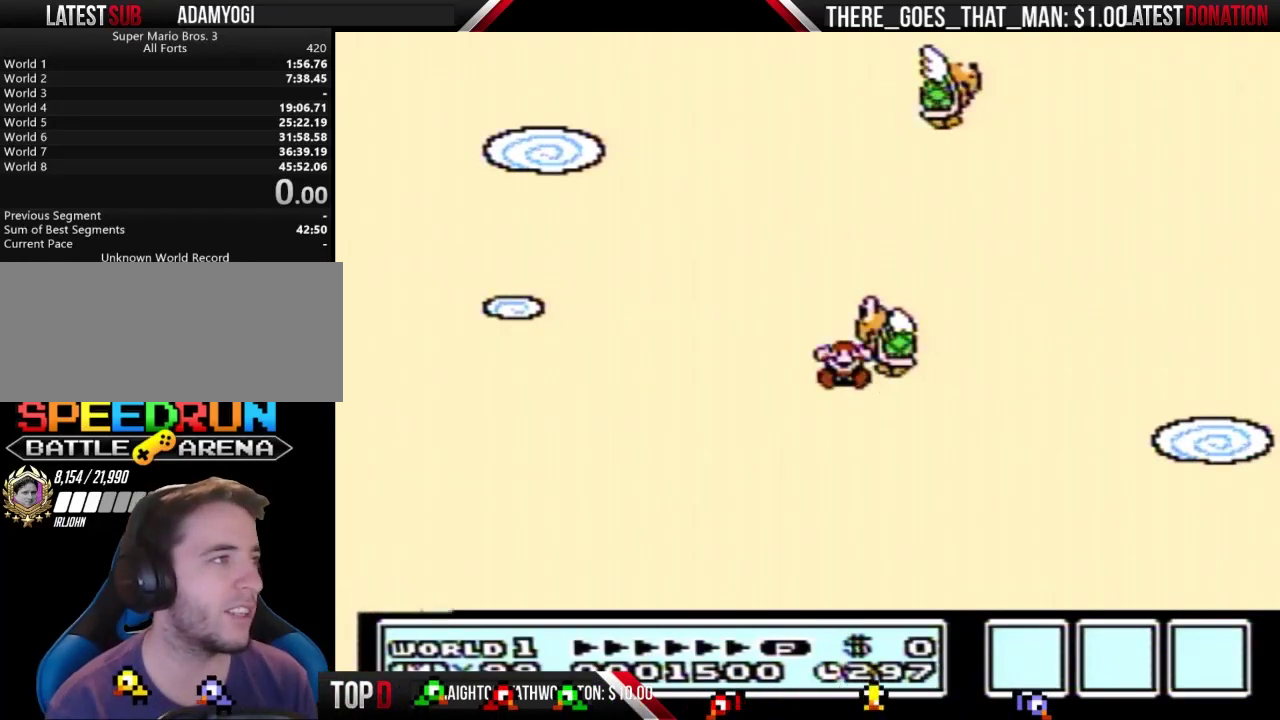
{"buttons": [], "events": []}
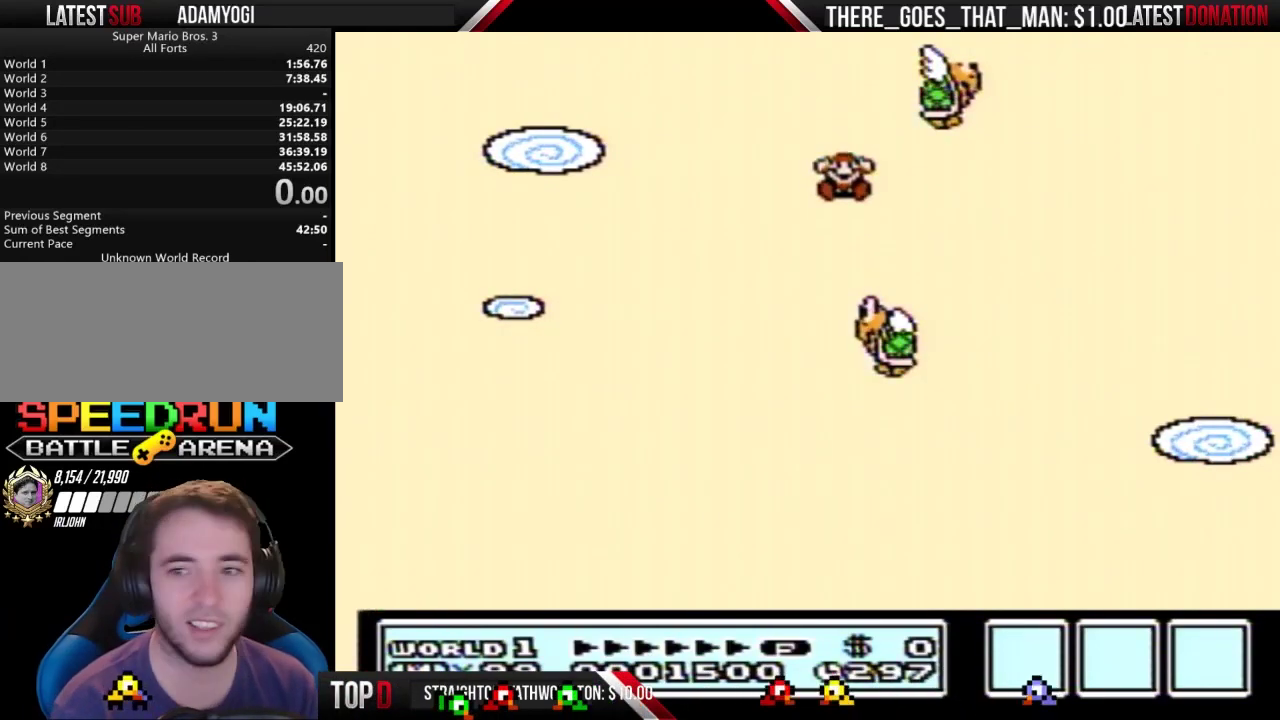
{"buttons": [], "events": []}
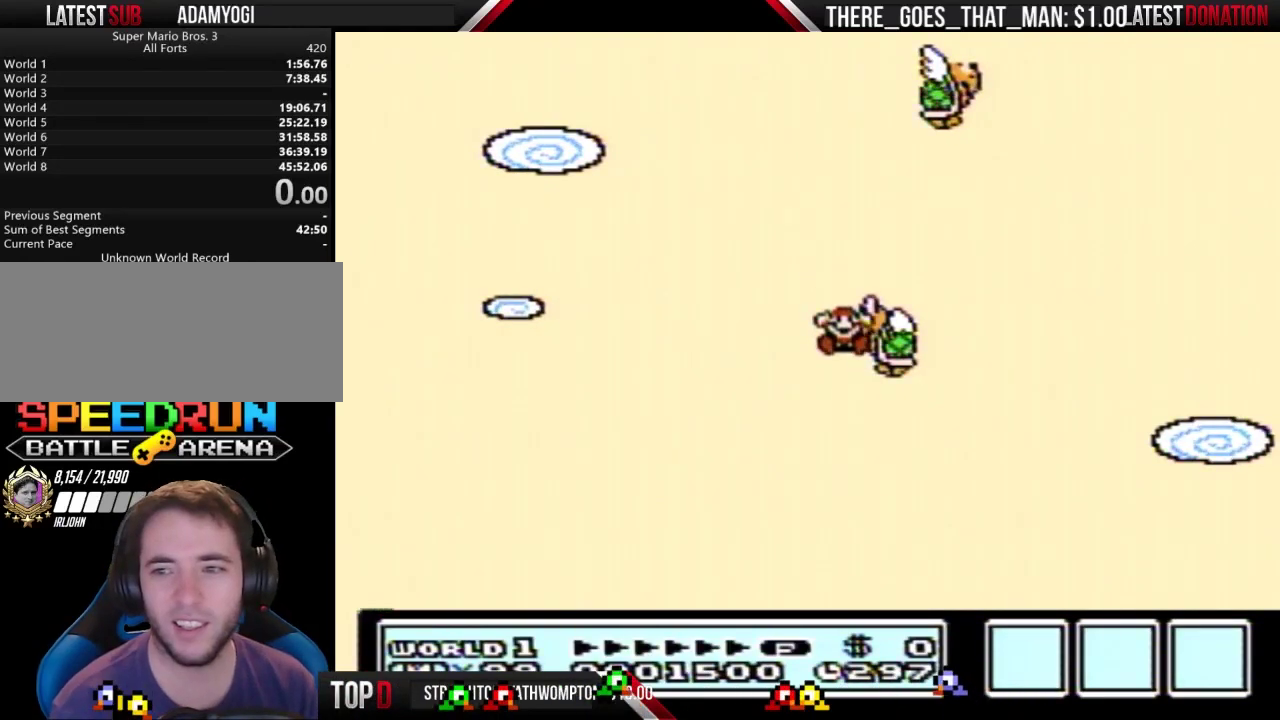
{"buttons": [], "events": []}
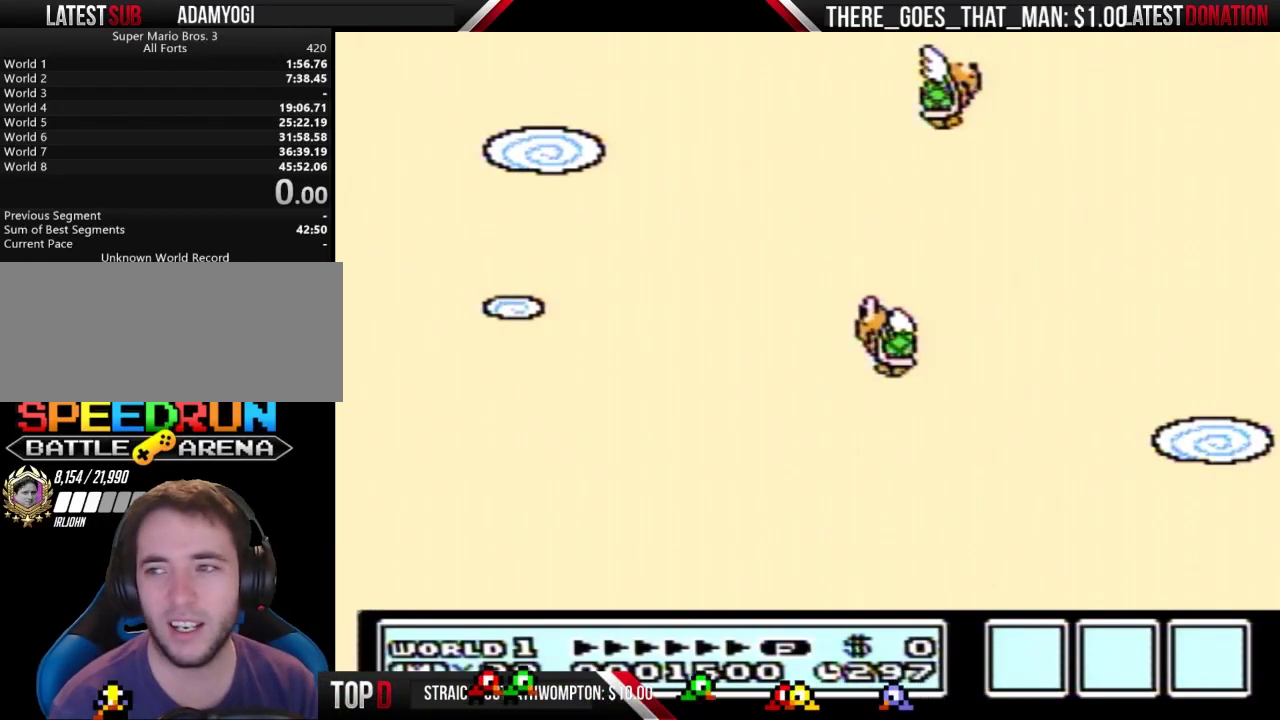
{"buttons": ["B"], "events": [[300, "A", "down"], [367, "A", "up"], [433, "B", "down"]]}
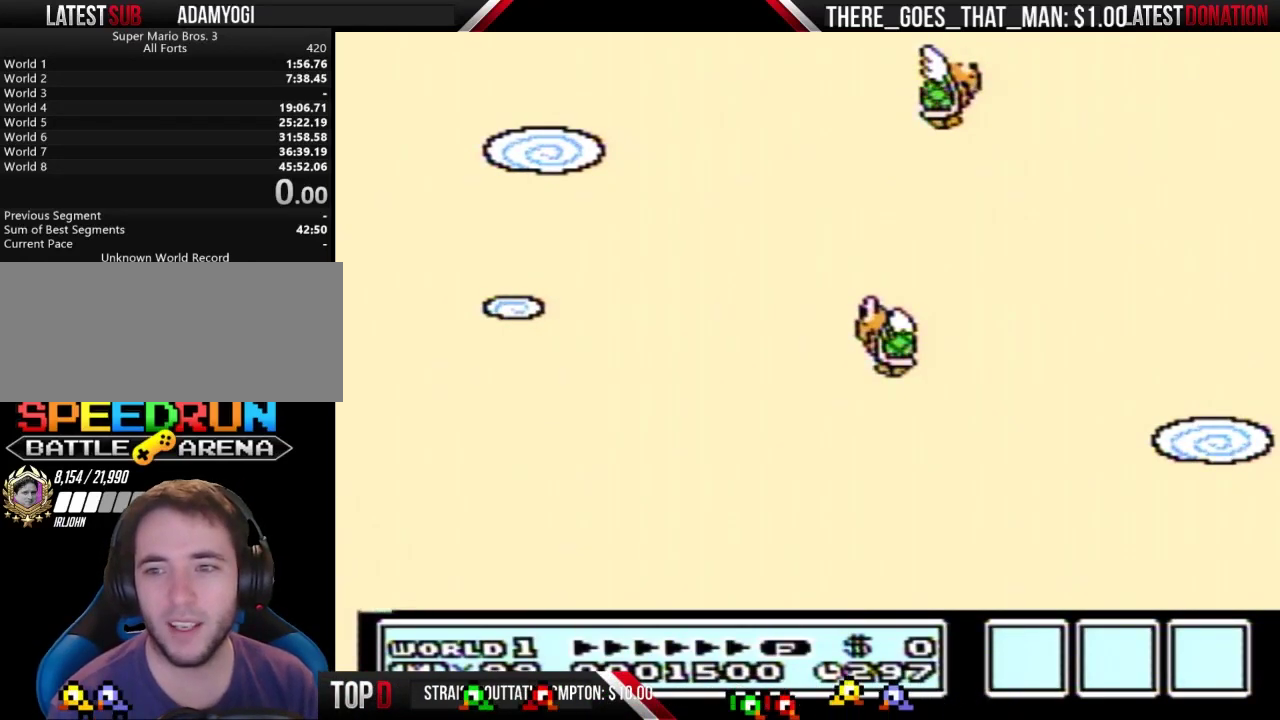
{"buttons": [], "events": [[33, "B", "up"], [167, "B", "down"], [233, "A", "down"], [233, "B", "up"], [300, "A", "up"], [333, "B", "down"], [400, "B", "up"]]}
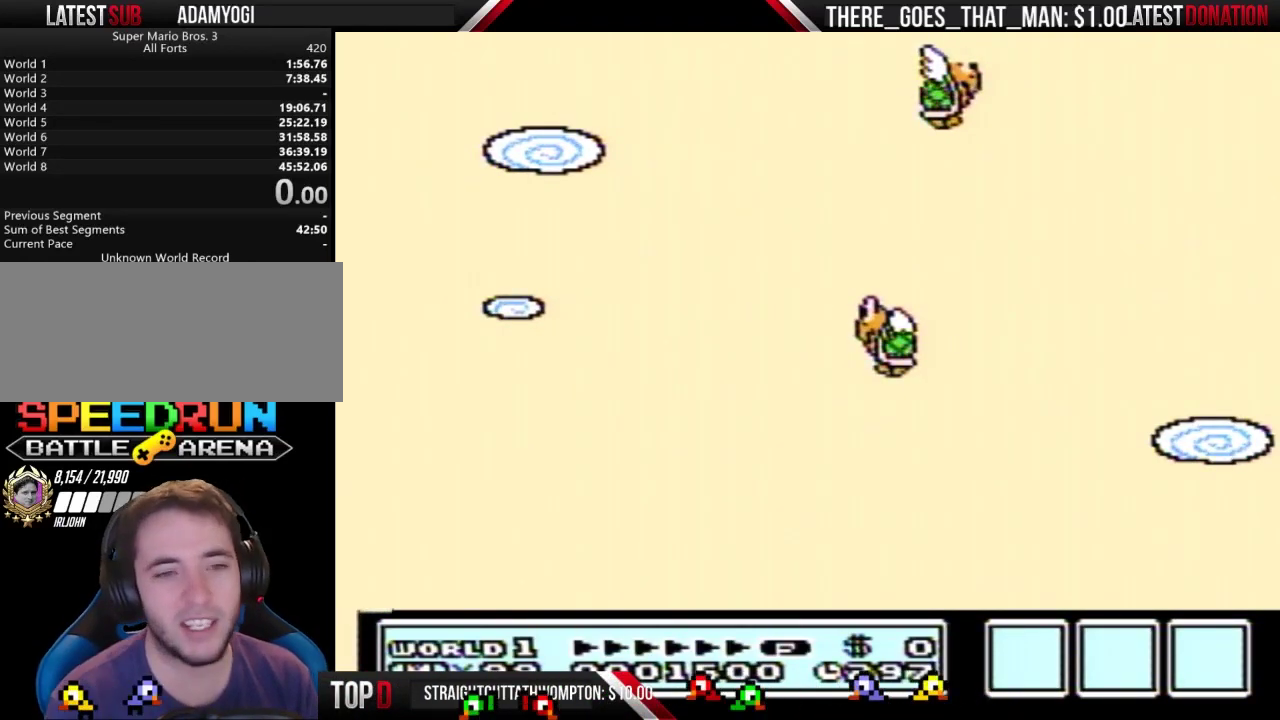
{"buttons": [], "events": []}
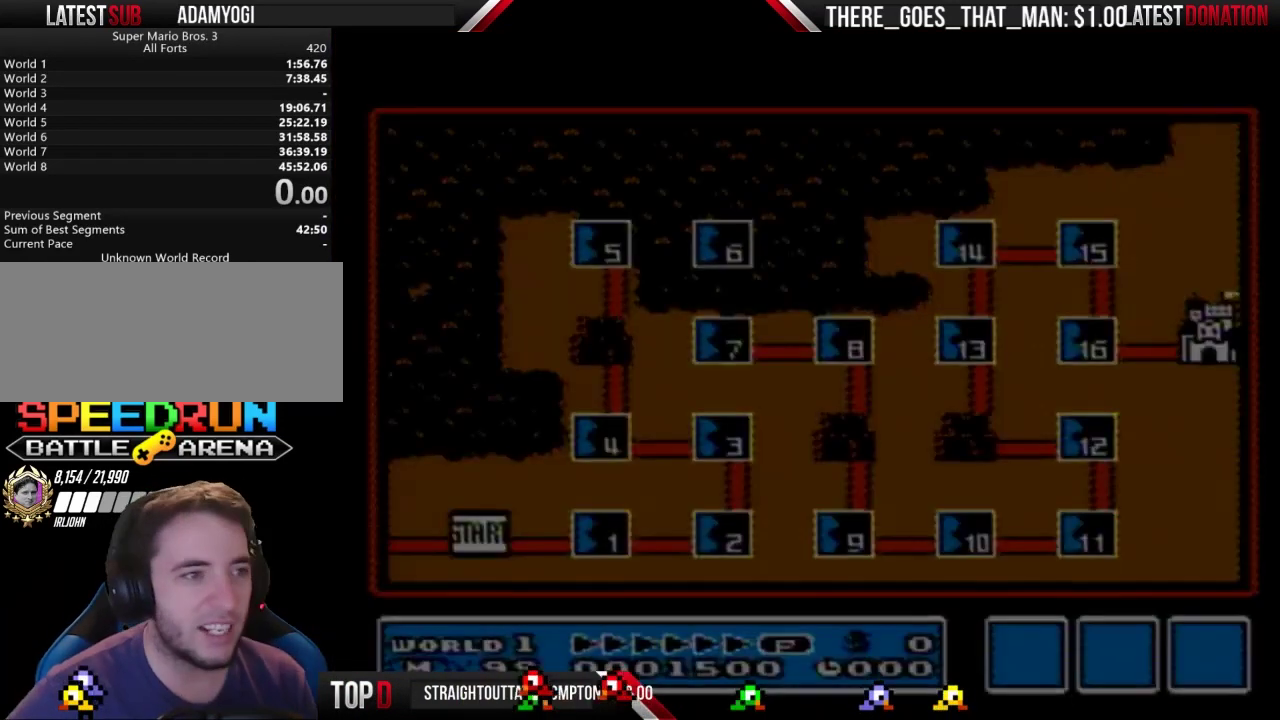
{"buttons": [], "events": []}
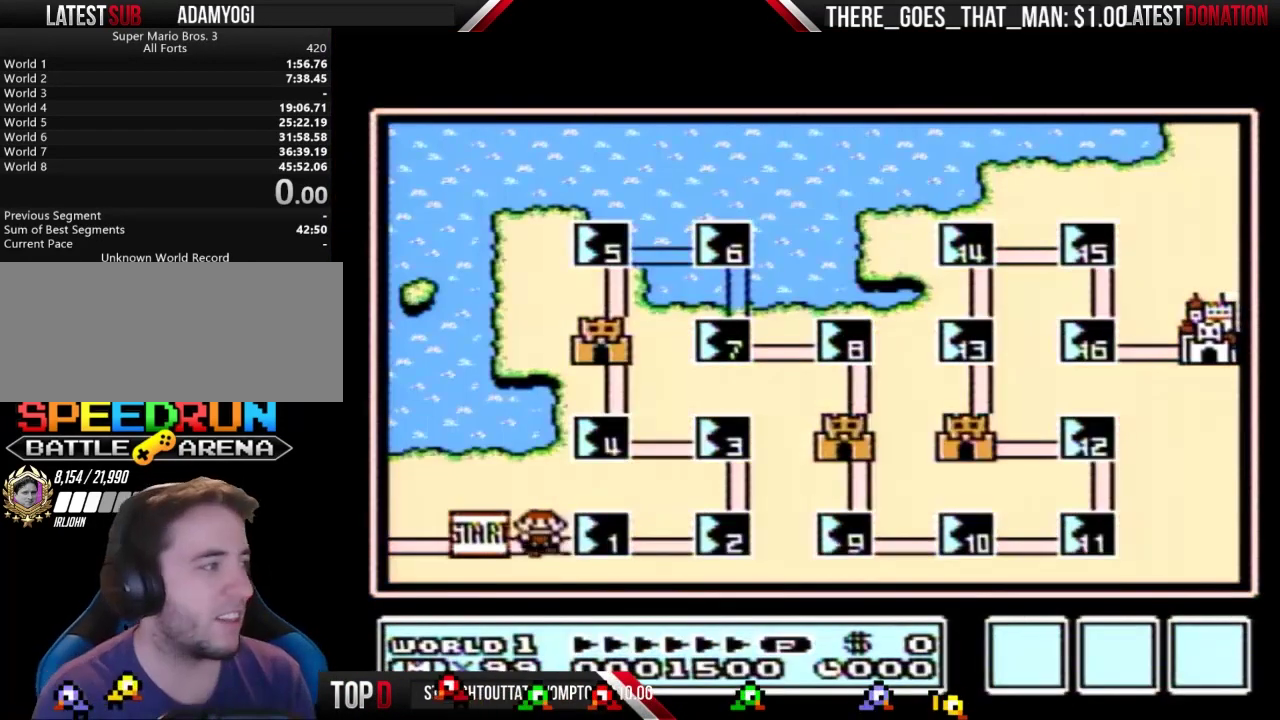
{"buttons": [], "events": []}
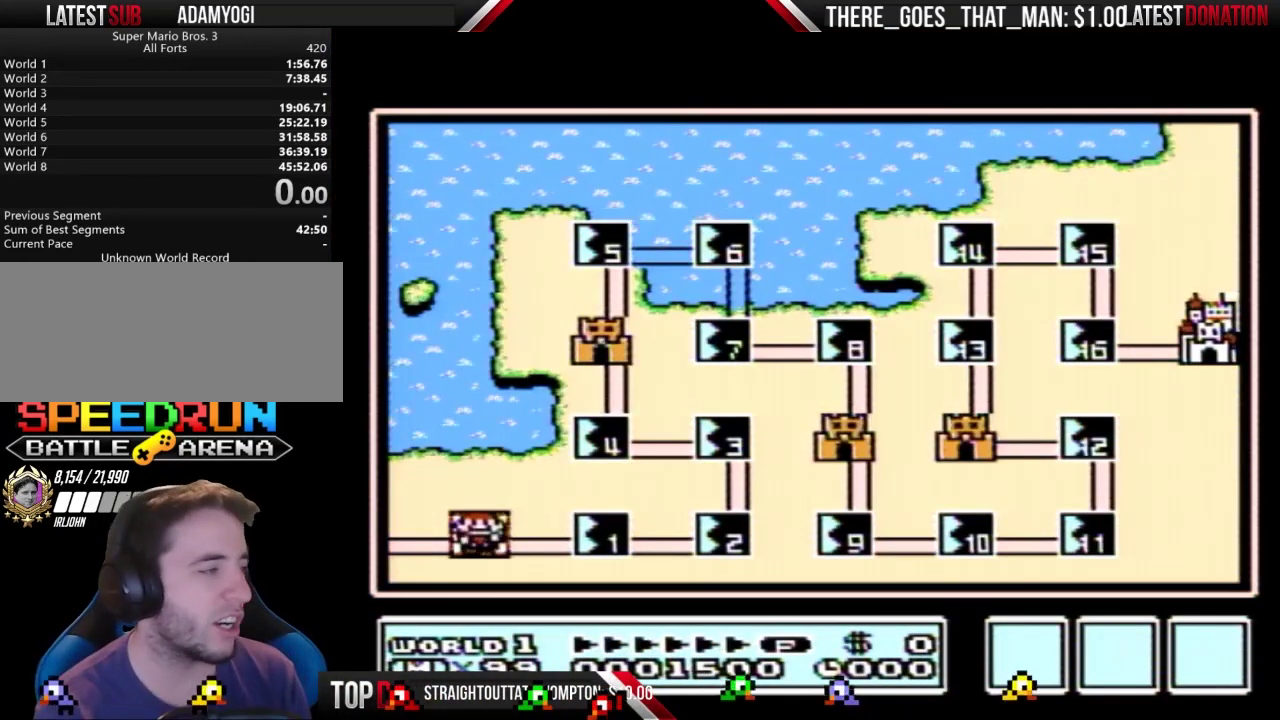
{"buttons": [], "events": [[133, "DPAD_RIGHT", "down"], [433, "DPAD_RIGHT", "up"]]}
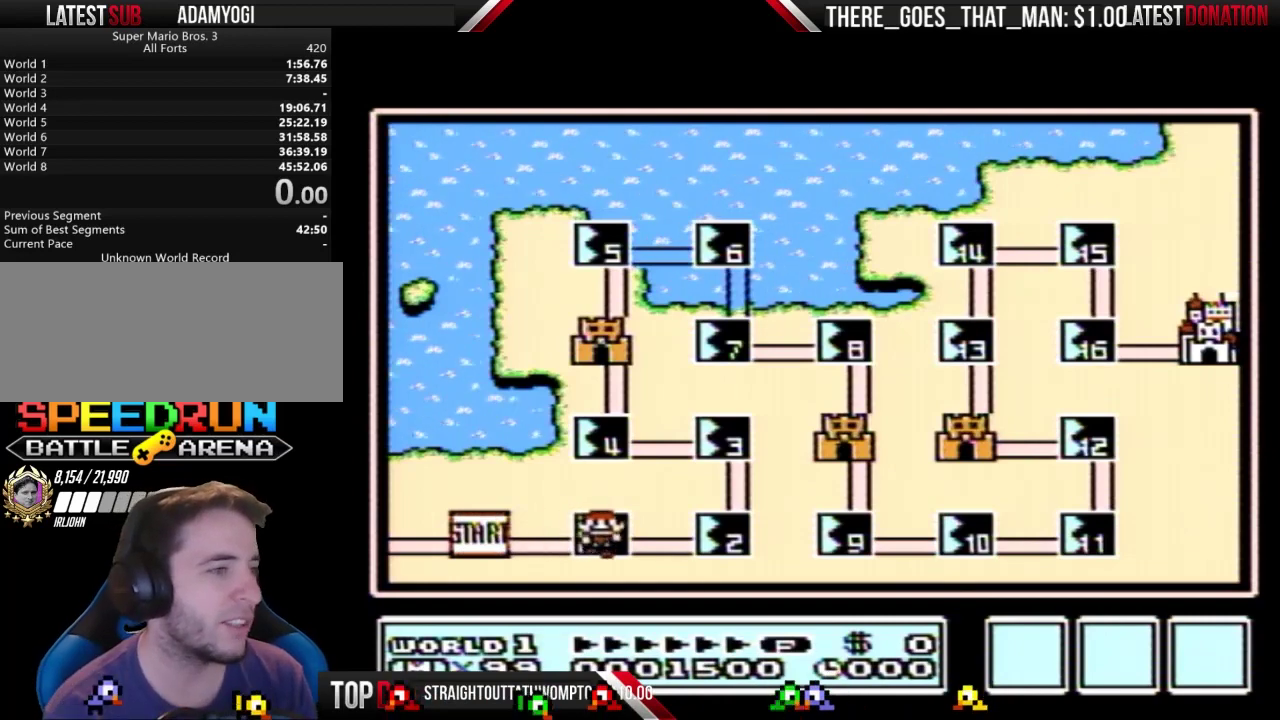
{"buttons": [], "events": []}
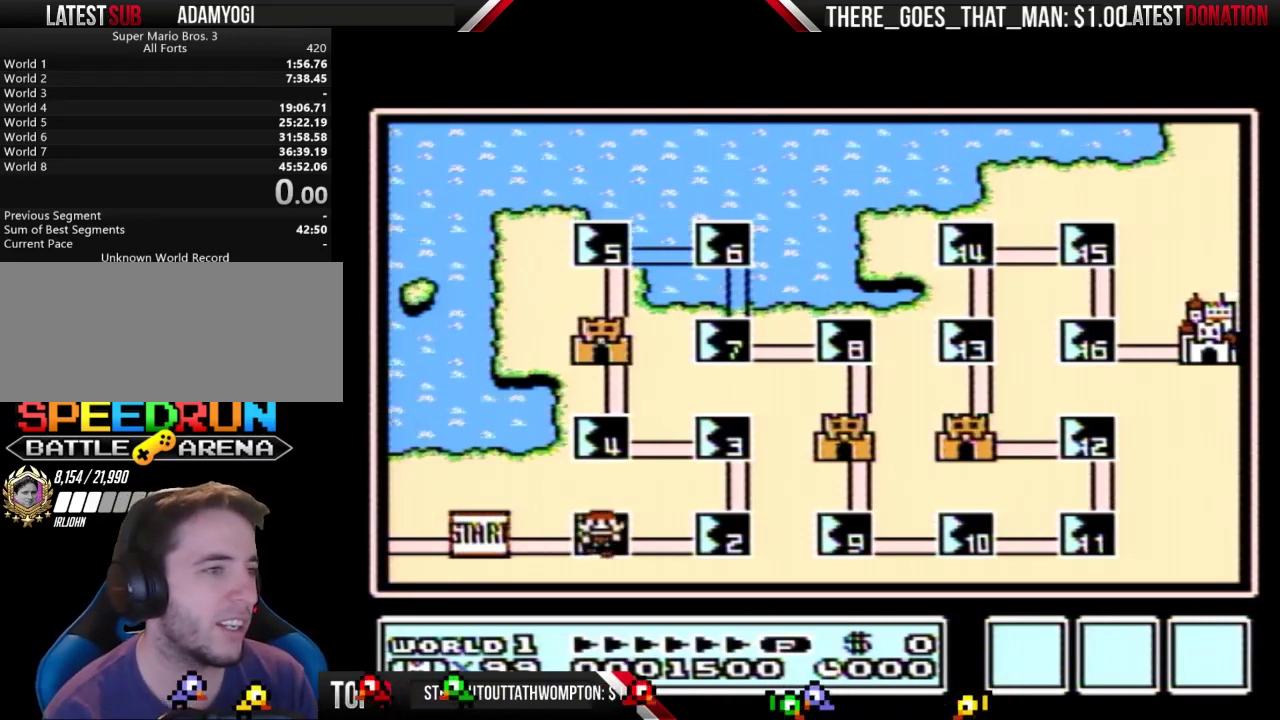
{"buttons": [], "events": []}
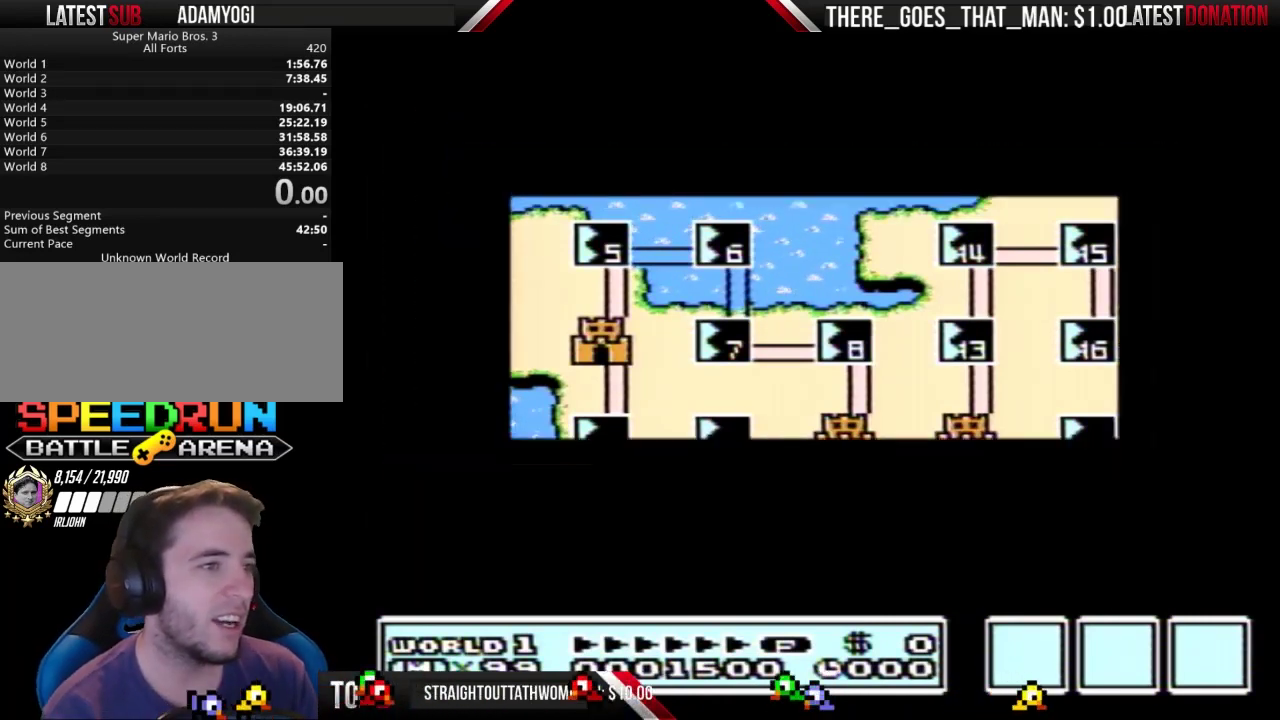
{"buttons": [], "events": []}
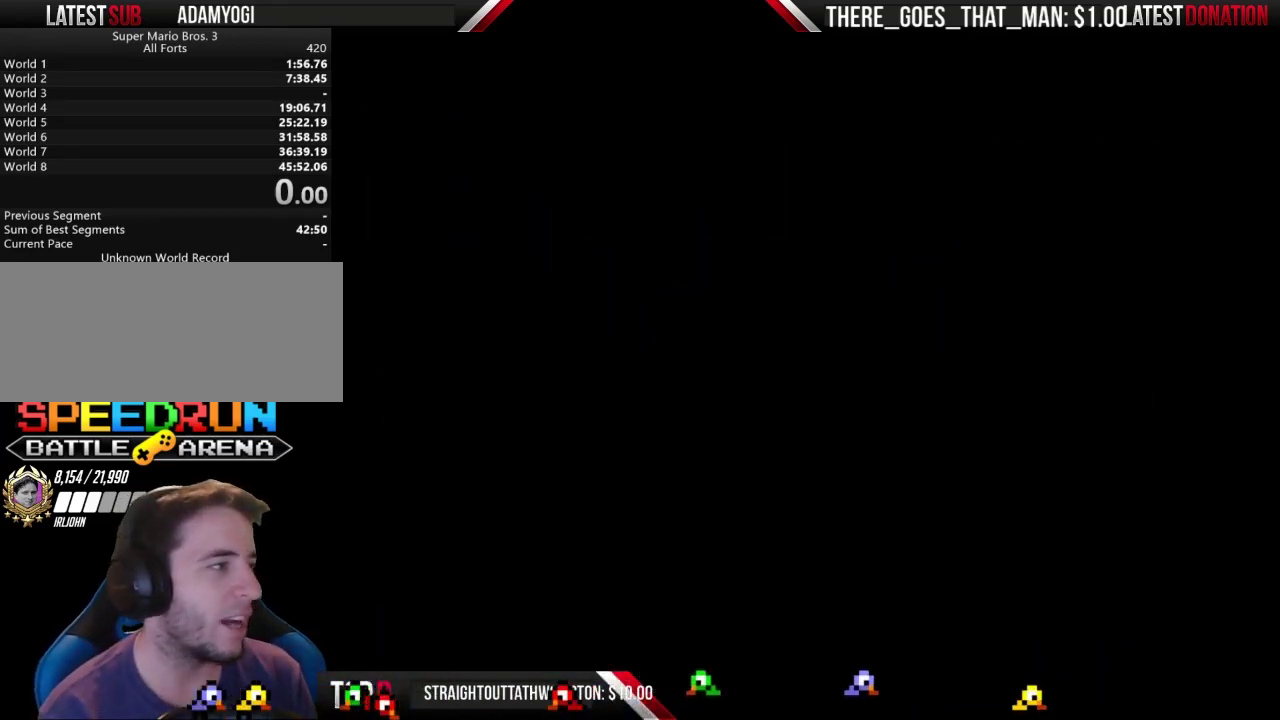
{"buttons": ["B", "DPAD_RIGHT"], "events": [[167, "B", "down"], [400, "DPAD_RIGHT", "down"]]}
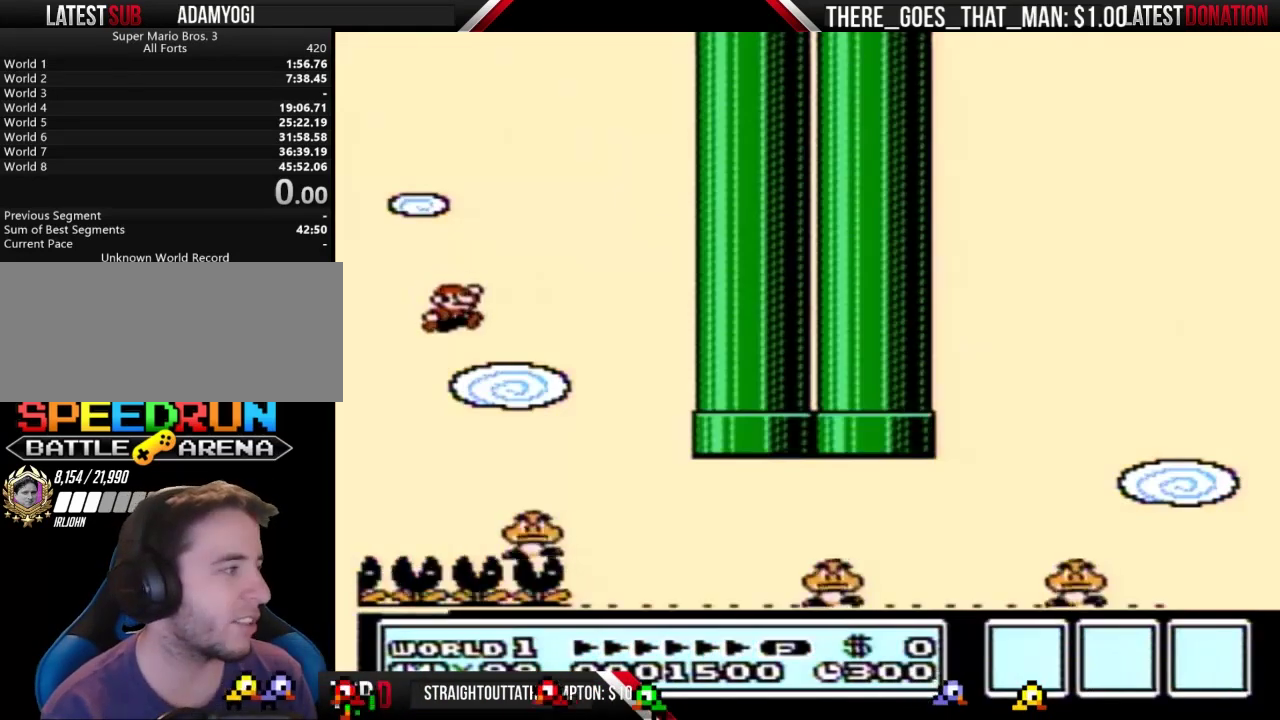
{"buttons": ["B"], "events": [[200, "DPAD_RIGHT", "up"], [267, "A", "down"], [333, "DPAD_RIGHT", "down"], [400, "A", "up"], [467, "DPAD_RIGHT", "up"]]}
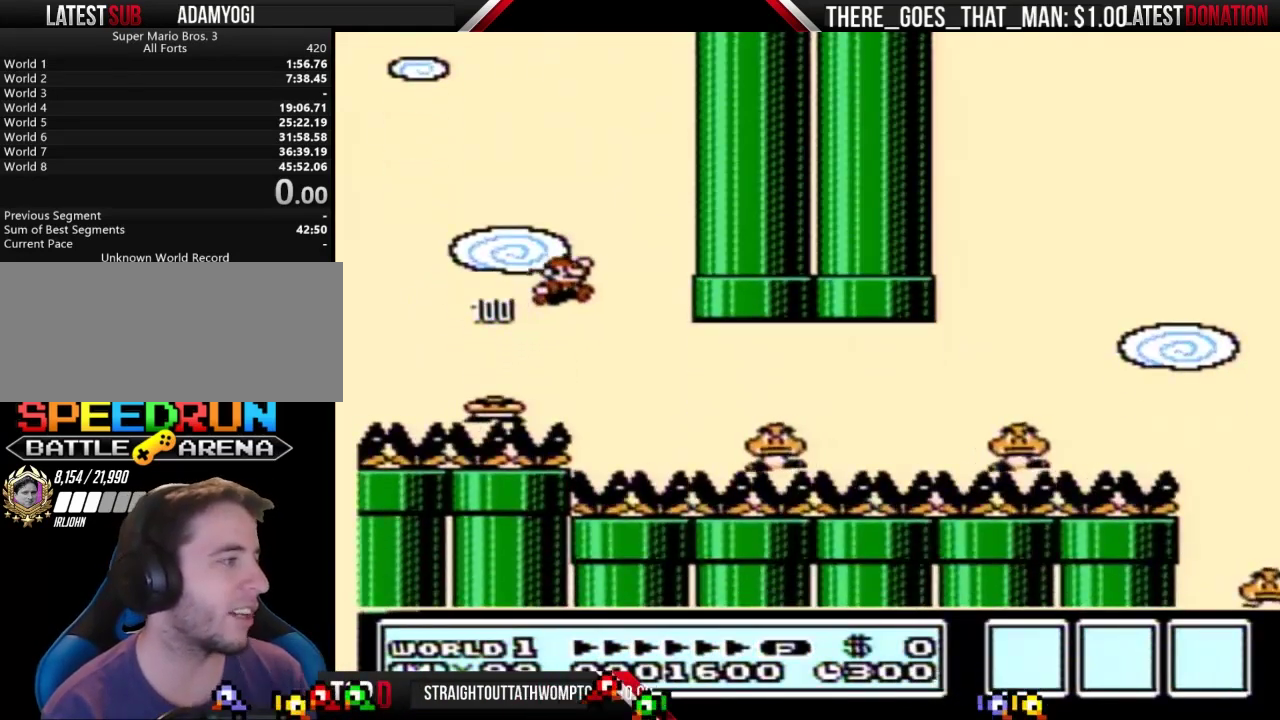
{"buttons": ["A", "B", "DPAD_RIGHT"], "events": [[67, "DPAD_RIGHT", "down"], [400, "A", "down"]]}
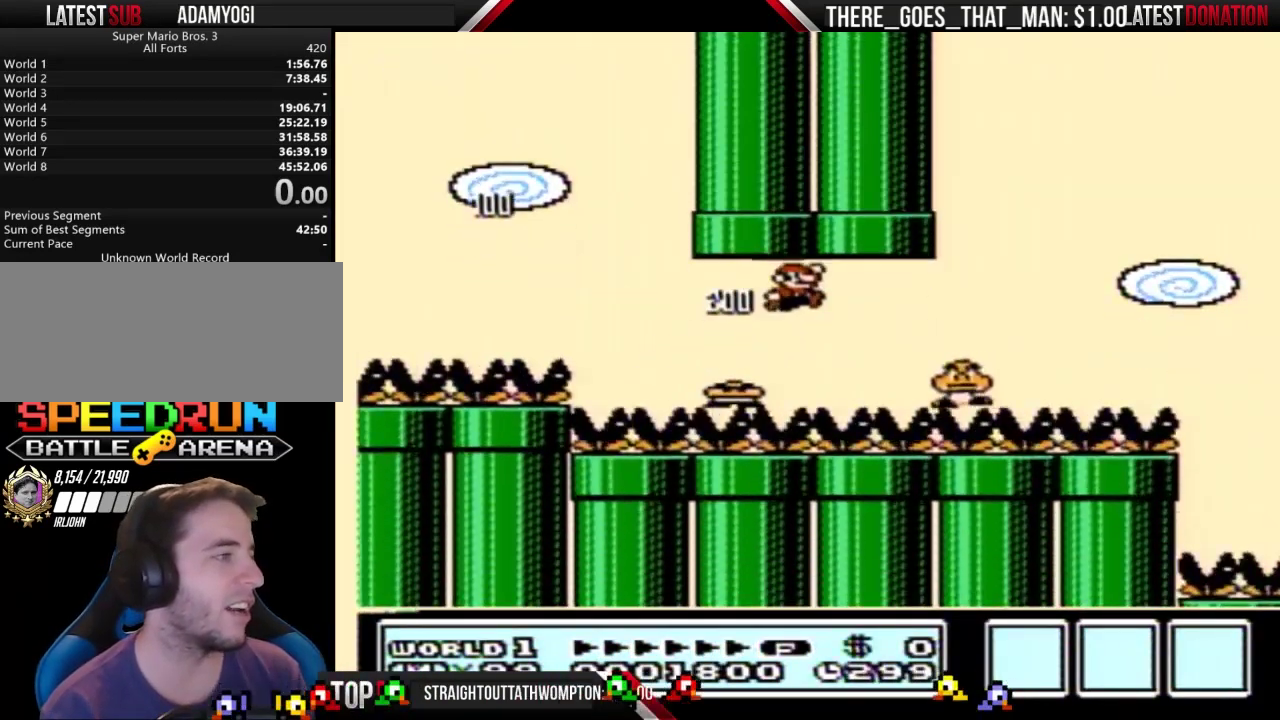
{"buttons": ["A", "B", "DPAD_RIGHT"], "events": [[167, "A", "up"], [333, "A", "down"]]}
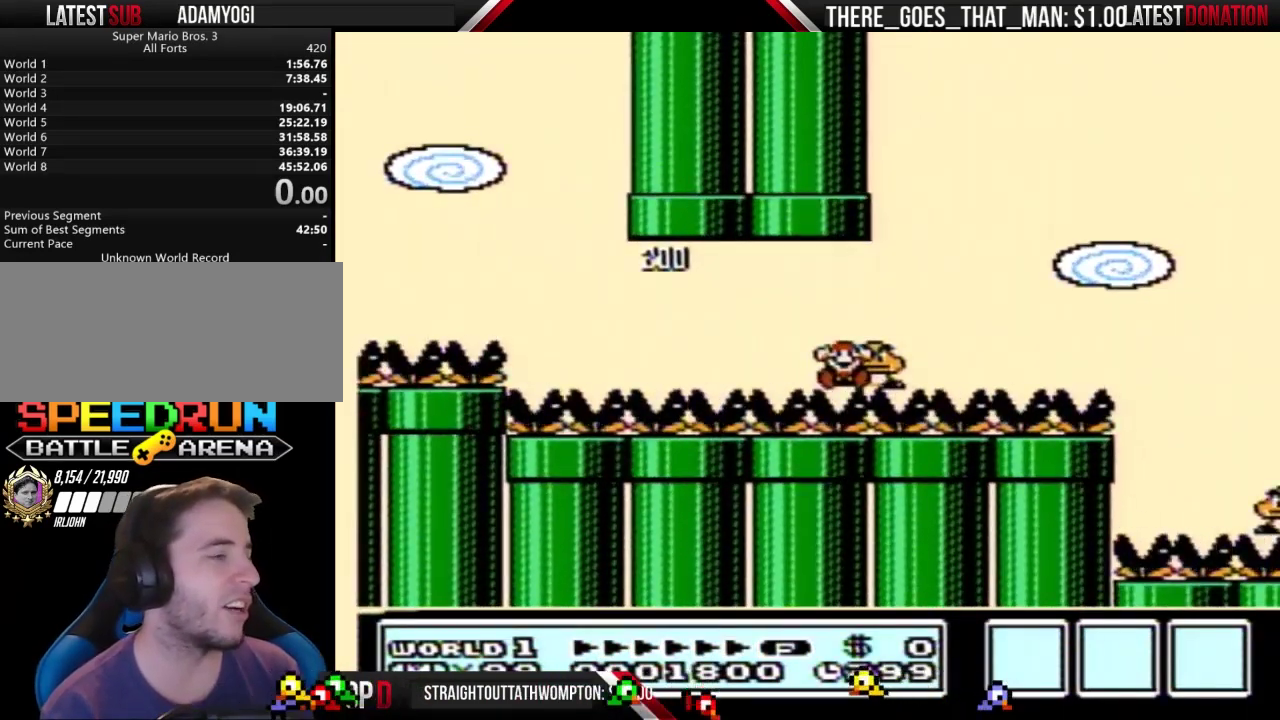
{"buttons": [], "events": [[33, "A", "up"], [67, "DPAD_RIGHT", "up"], [100, "B", "up"]]}